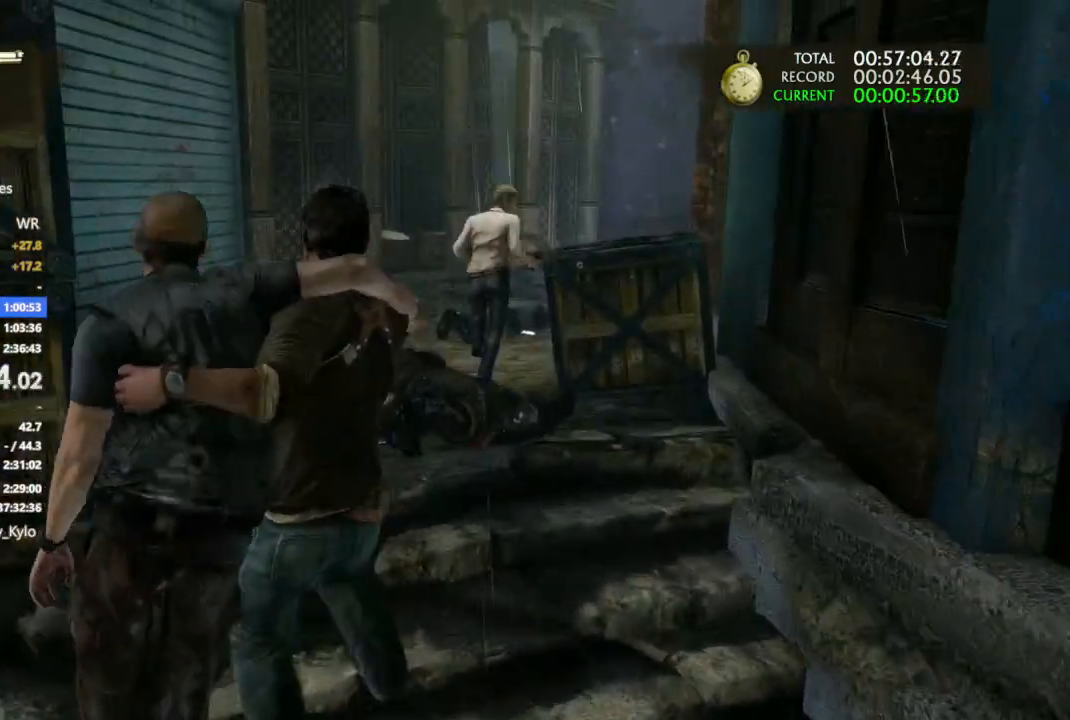
Gameplay with a controller (PlayStation layout); each line is a JSON object with the inputs held at the frame after it (dt_ms = milliseconds from this image to that frame). "events" lists button and stick changes between this image and that frame as [ms after this image, input, new state], when the widget could be followed in between.
{"dt_ms": 500, "buttons": [], "left_stick": "up", "right_stick": "center", "events": [[200, "L1", "down"], [267, "L1", "up"]]}
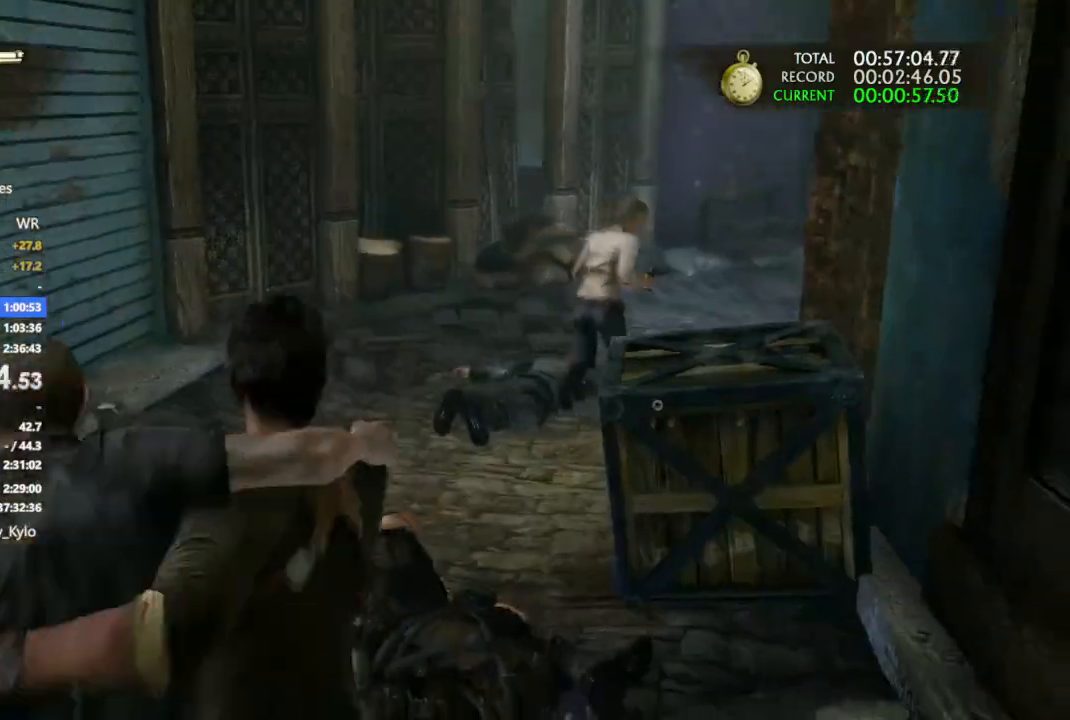
{"dt_ms": 500, "buttons": [], "left_stick": "up", "right_stick": "right", "events": [[367, "right_stick", "right"]]}
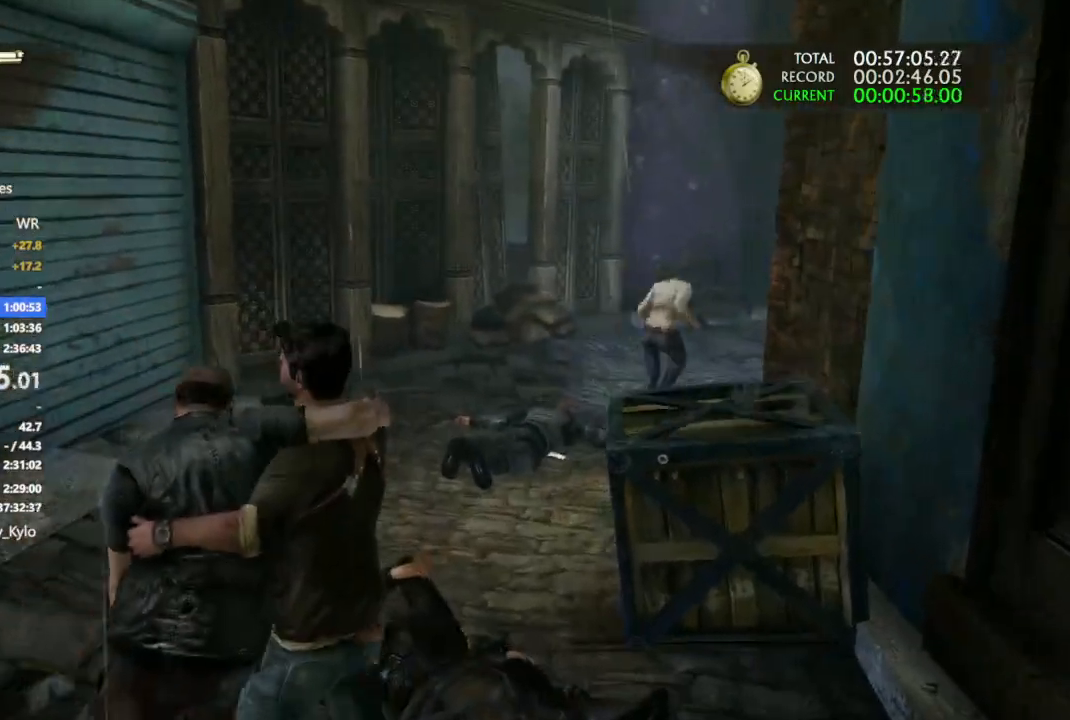
{"dt_ms": 500, "buttons": [], "left_stick": "up", "right_stick": "right", "events": []}
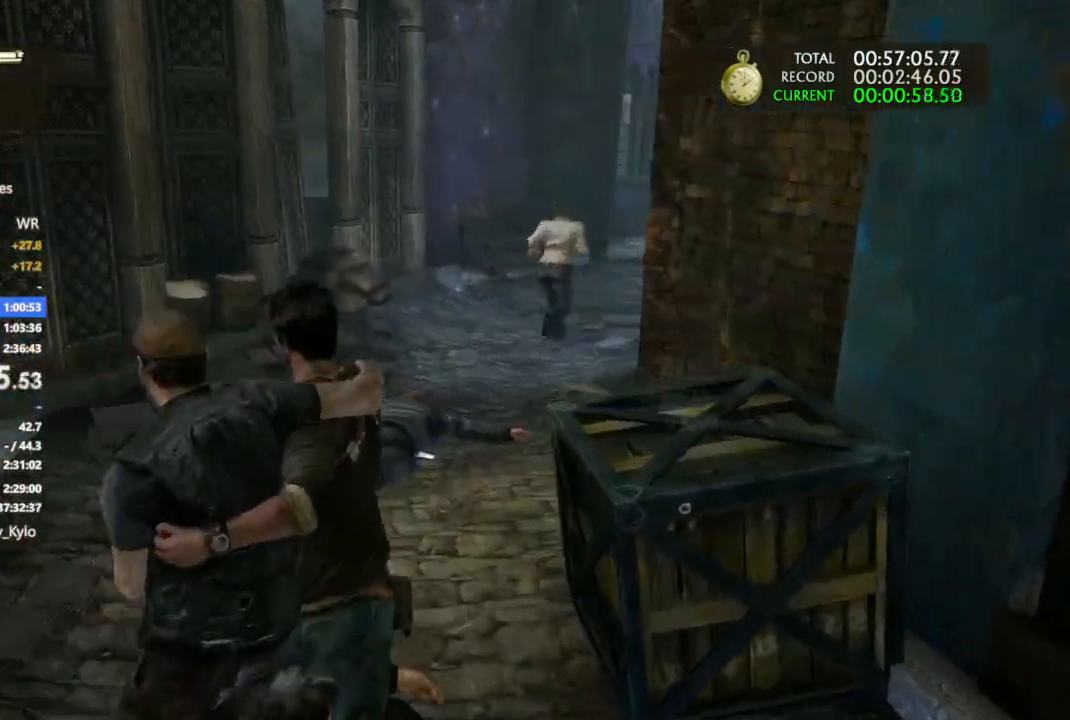
{"dt_ms": 500, "buttons": [], "left_stick": "up", "right_stick": "right", "events": [[433, "right_stick", "center"], [500, "right_stick", "right"]]}
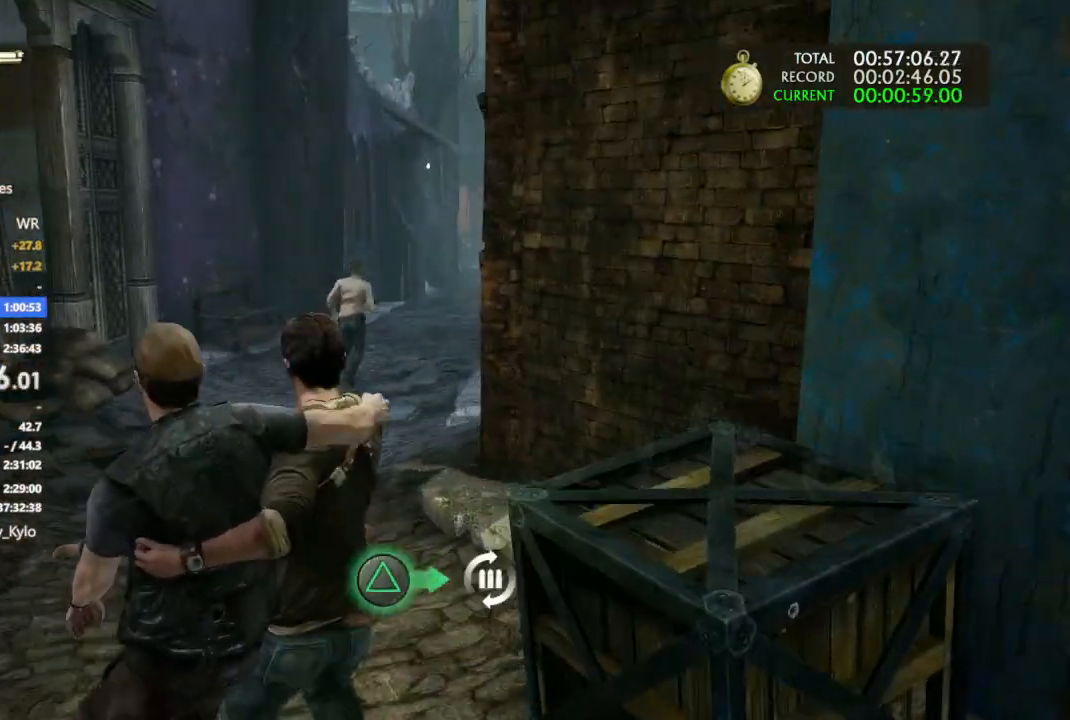
{"dt_ms": 500, "buttons": [], "left_stick": "up", "right_stick": "center", "events": [[333, "right_stick", "center"]]}
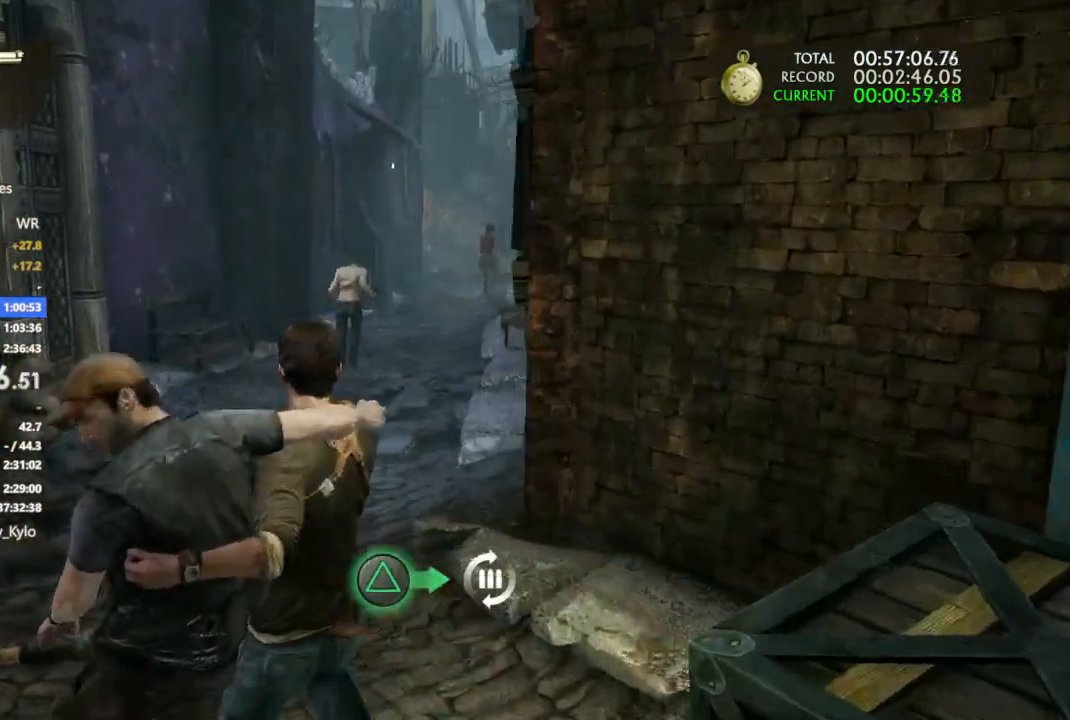
{"dt_ms": 500, "buttons": [], "left_stick": "up", "right_stick": "center", "events": []}
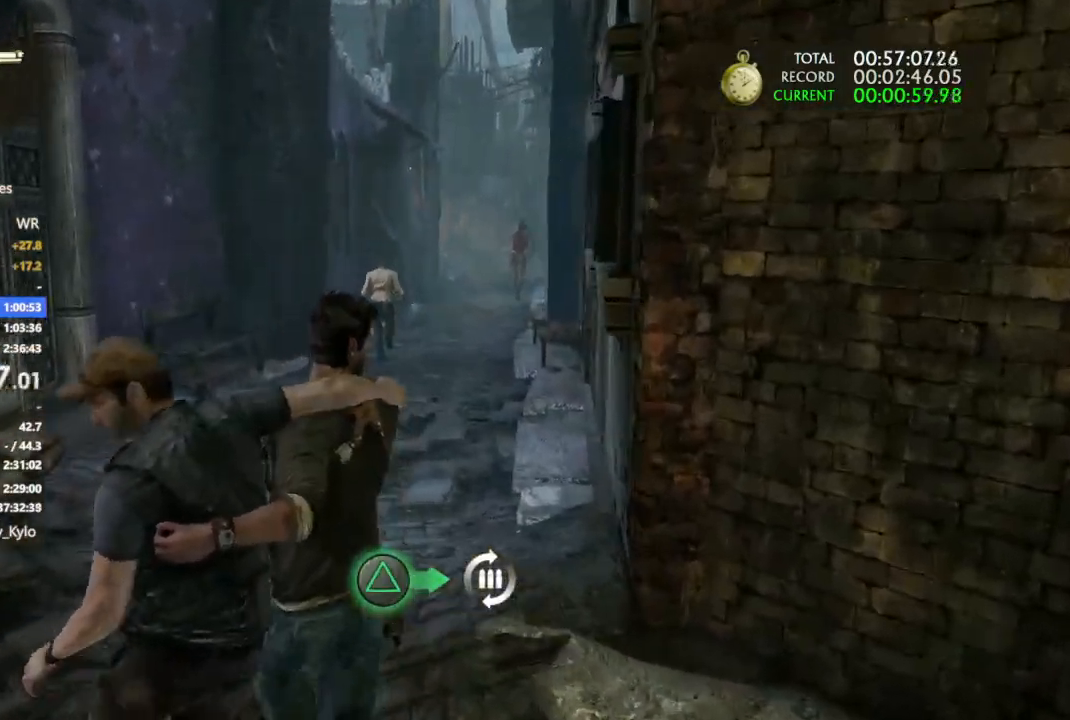
{"dt_ms": 500, "buttons": ["L1"], "left_stick": "up", "right_stick": "center", "events": [[67, "L1", "down"], [100, "L1", "up"], [233, "TRIANGLE", "down"], [333, "TRIANGLE", "up"], [500, "L1", "down"]]}
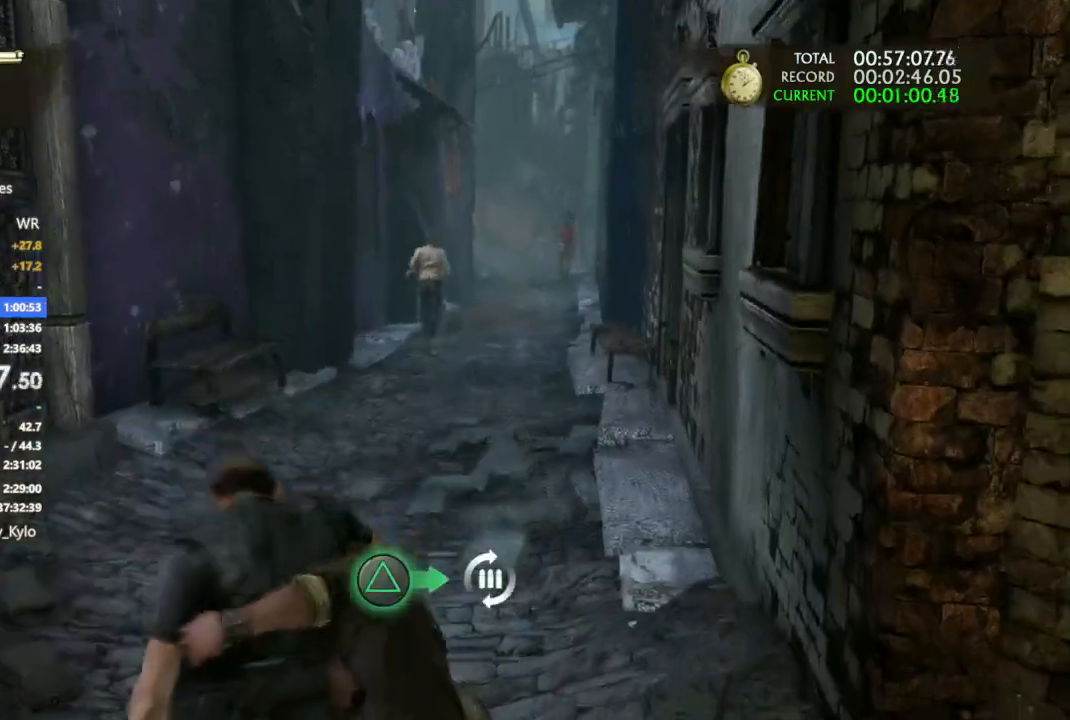
{"dt_ms": 500, "buttons": [], "left_stick": "up", "right_stick": "center", "events": [[133, "L1", "up"]]}
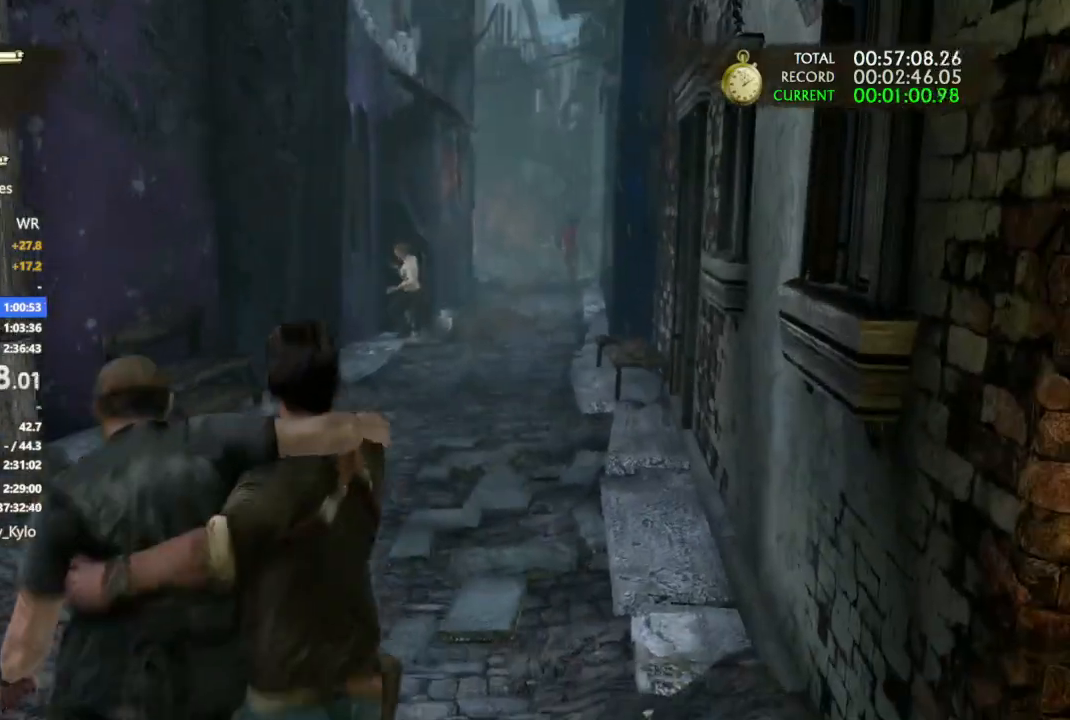
{"dt_ms": 500, "buttons": [], "left_stick": "up", "right_stick": "center", "events": [[233, "right_stick", "right"], [500, "right_stick", "center"]]}
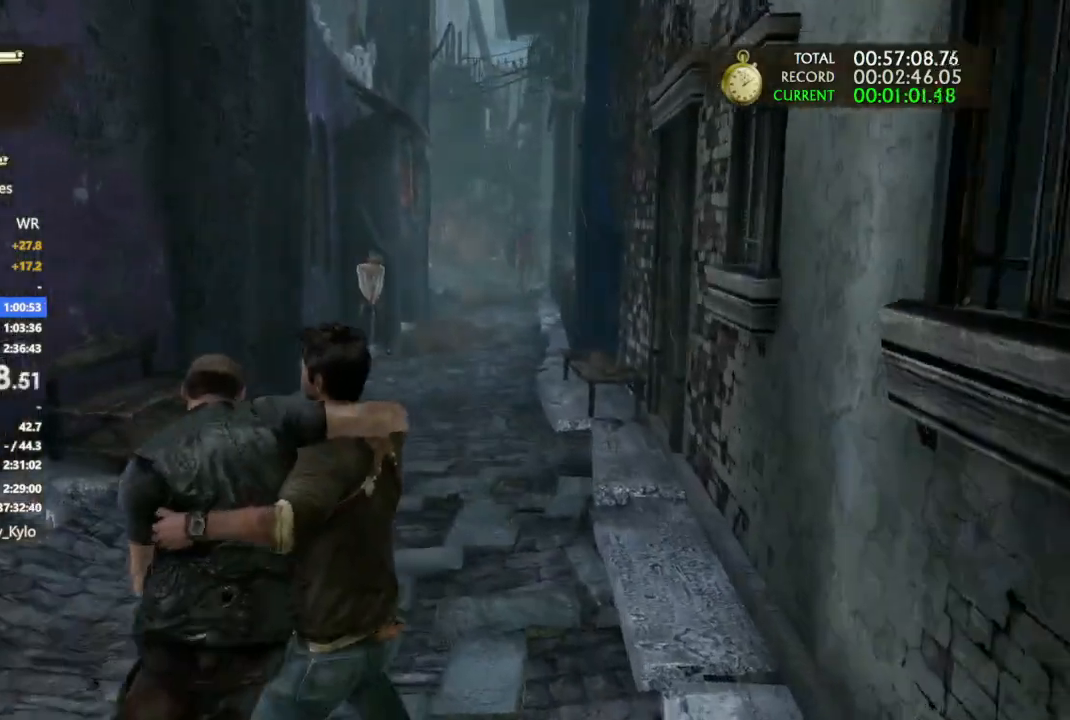
{"dt_ms": 500, "buttons": [], "left_stick": "up", "right_stick": "center", "events": []}
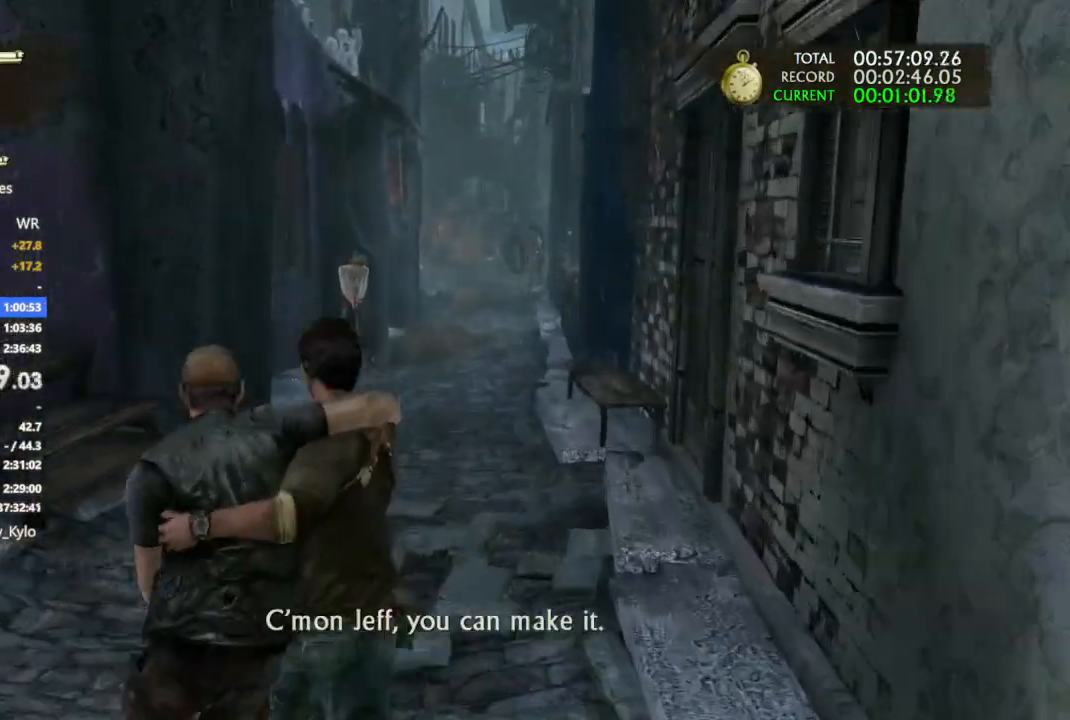
{"dt_ms": 500, "buttons": [], "left_stick": "up", "right_stick": "center", "events": []}
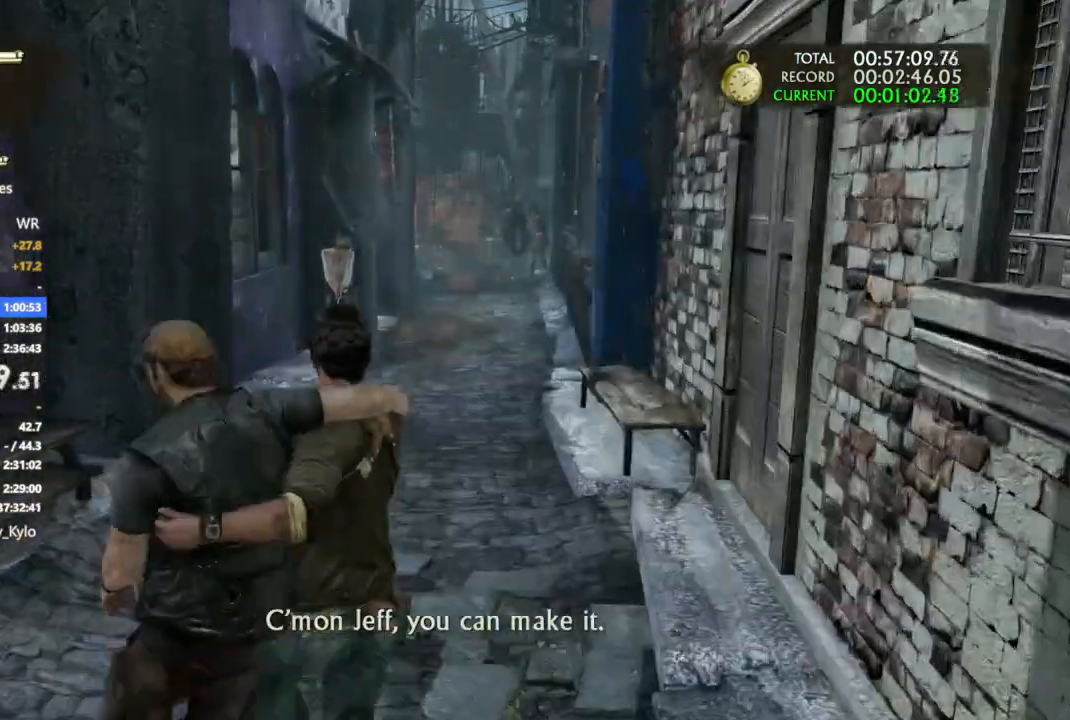
{"dt_ms": 500, "buttons": [], "left_stick": "up", "right_stick": "center", "events": []}
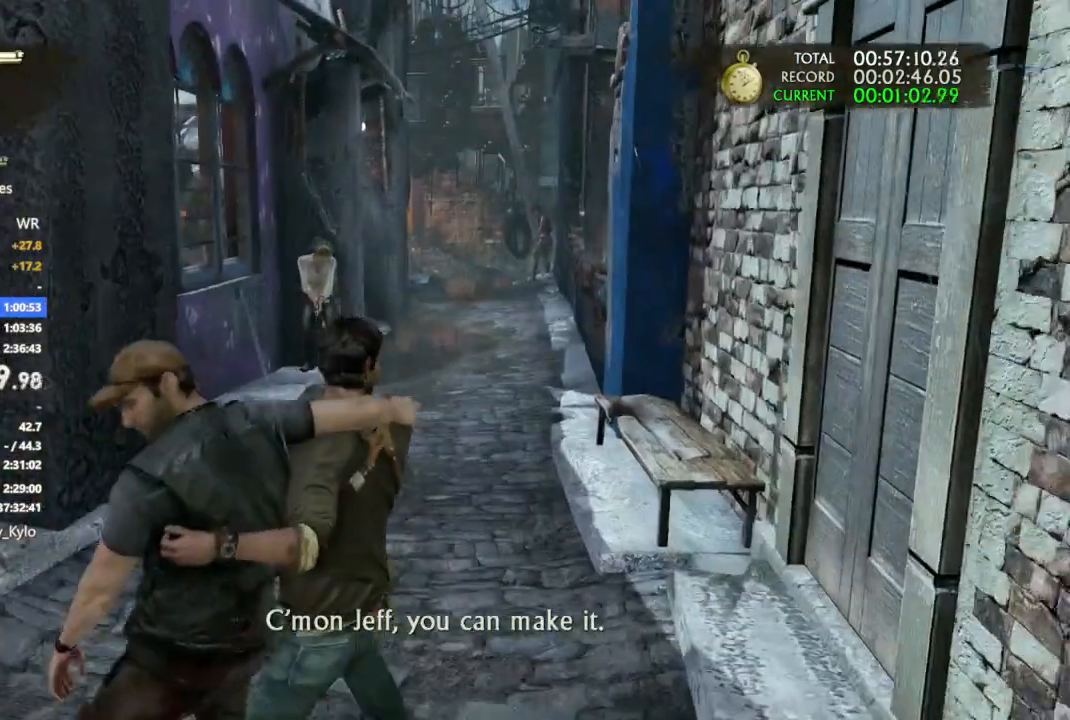
{"dt_ms": 500, "buttons": ["CIRCLE"], "left_stick": "up", "right_stick": "center", "events": [[467, "CIRCLE", "down"]]}
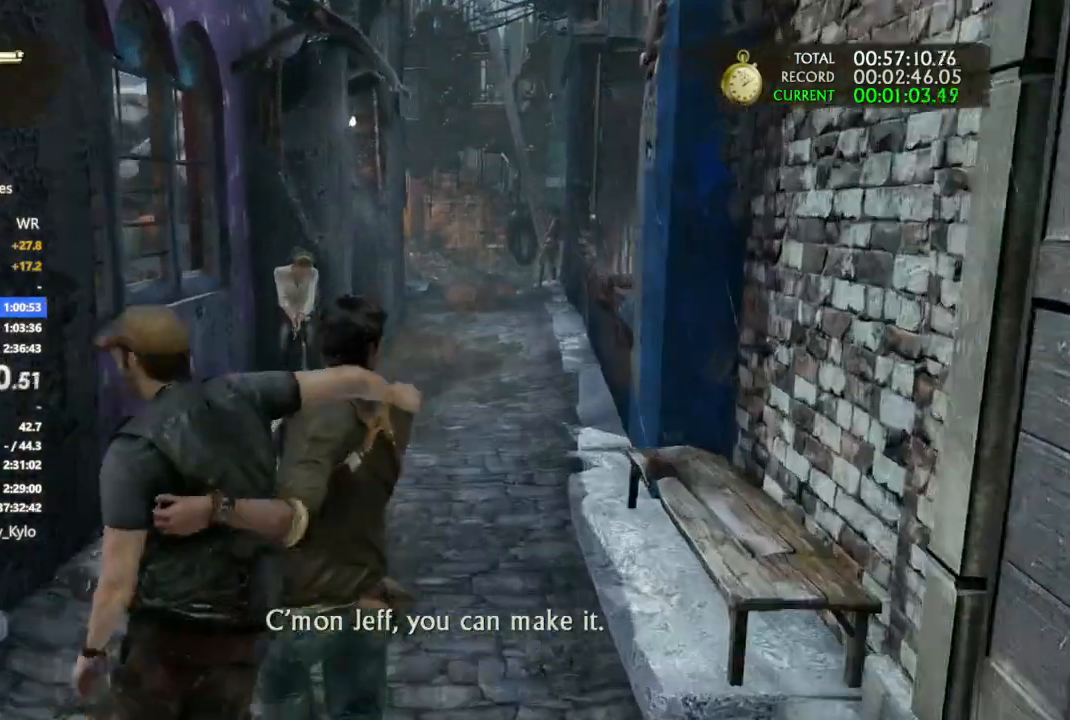
{"dt_ms": 500, "buttons": [], "left_stick": "up", "right_stick": "center", "events": [[100, "CIRCLE", "up"], [300, "right_stick", "right"], [400, "right_stick", "center"]]}
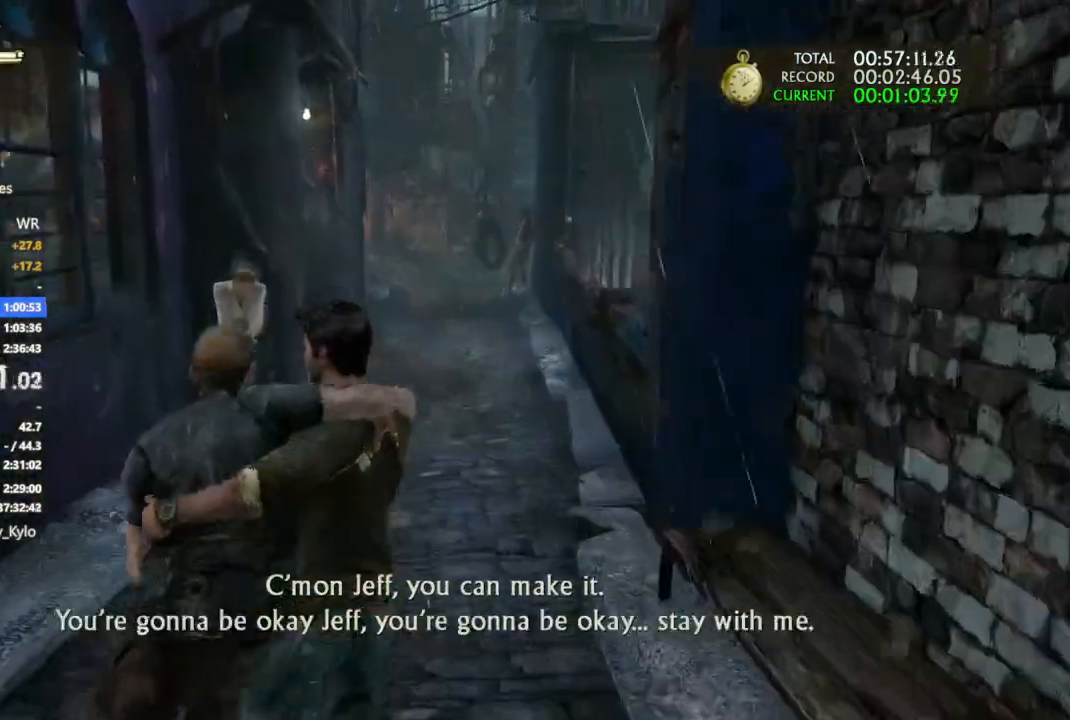
{"dt_ms": 500, "buttons": [], "left_stick": "up", "right_stick": "down-right", "events": [[67, "right_stick", "right"], [200, "right_stick", "center"], [467, "right_stick", "down-right"]]}
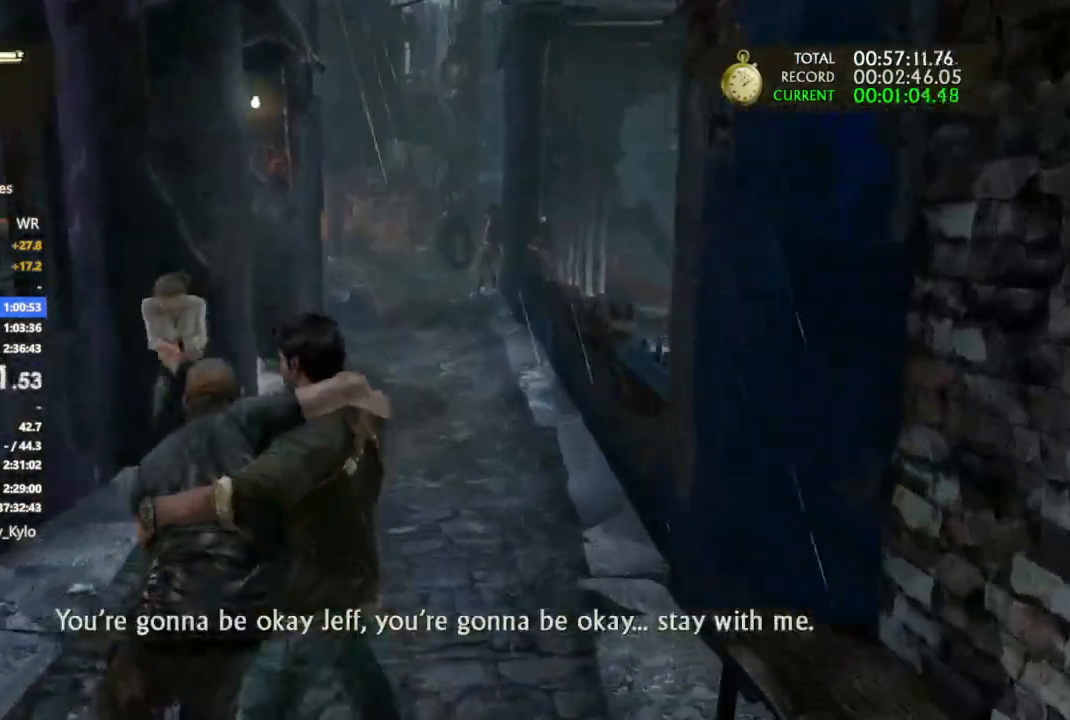
{"dt_ms": 500, "buttons": [], "left_stick": "up", "right_stick": "center", "events": [[33, "right_stick", "center"]]}
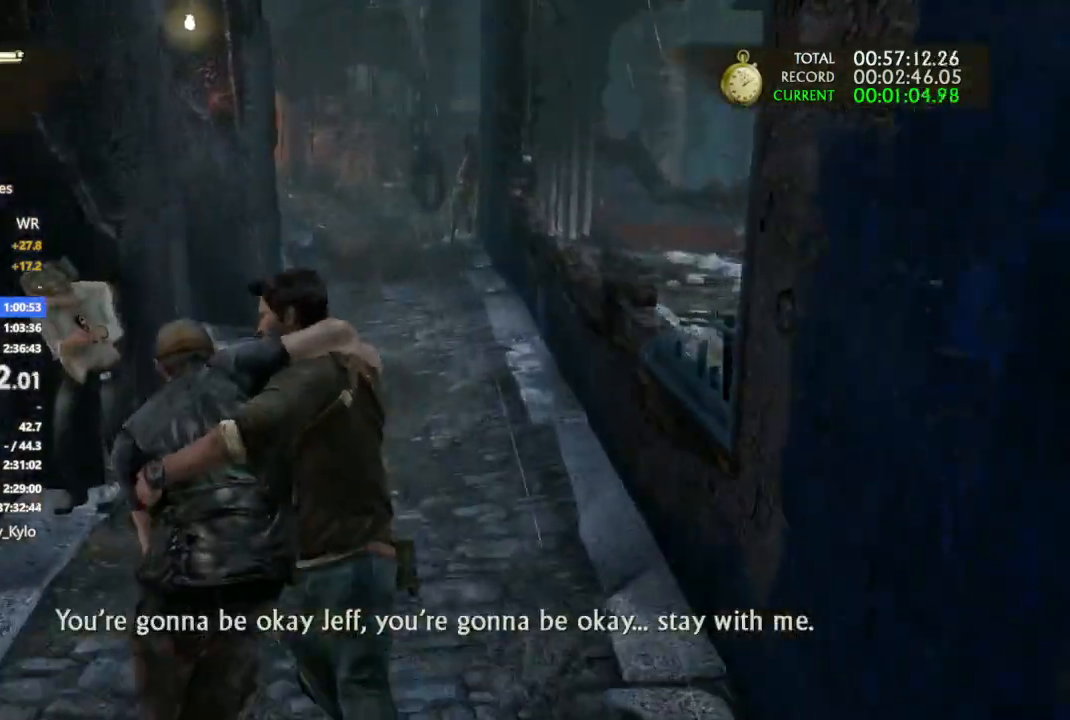
{"dt_ms": 500, "buttons": [], "left_stick": "up", "right_stick": "center", "events": [[33, "L1", "down"], [100, "L1", "up"]]}
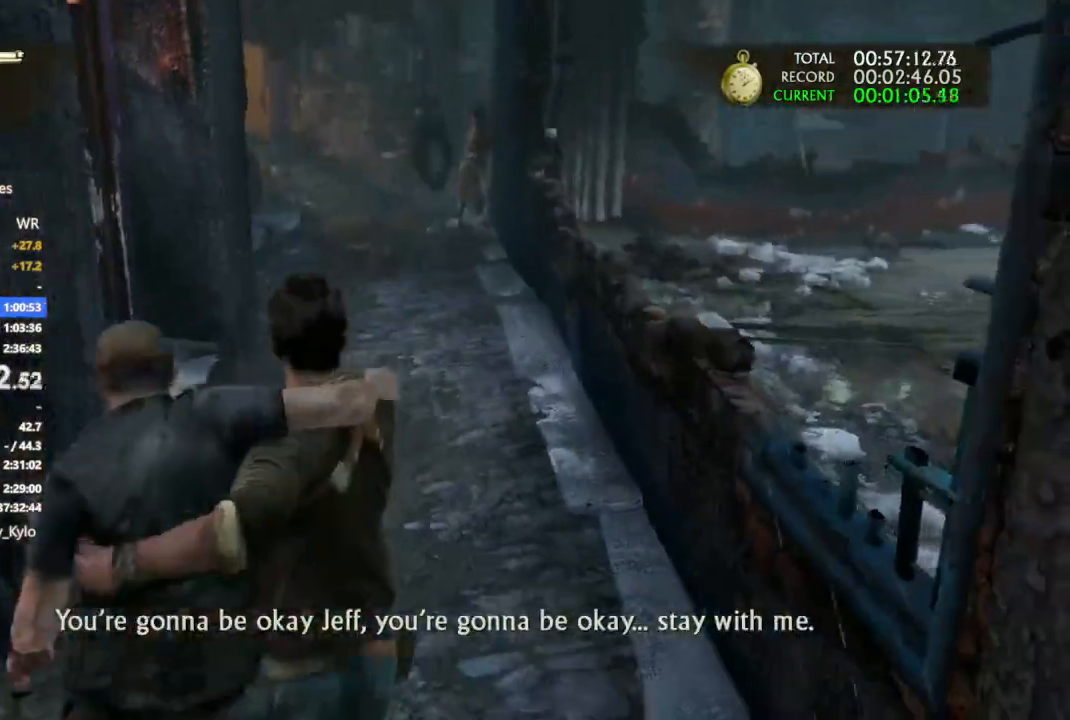
{"dt_ms": 500, "buttons": [], "left_stick": "up", "right_stick": "left"}
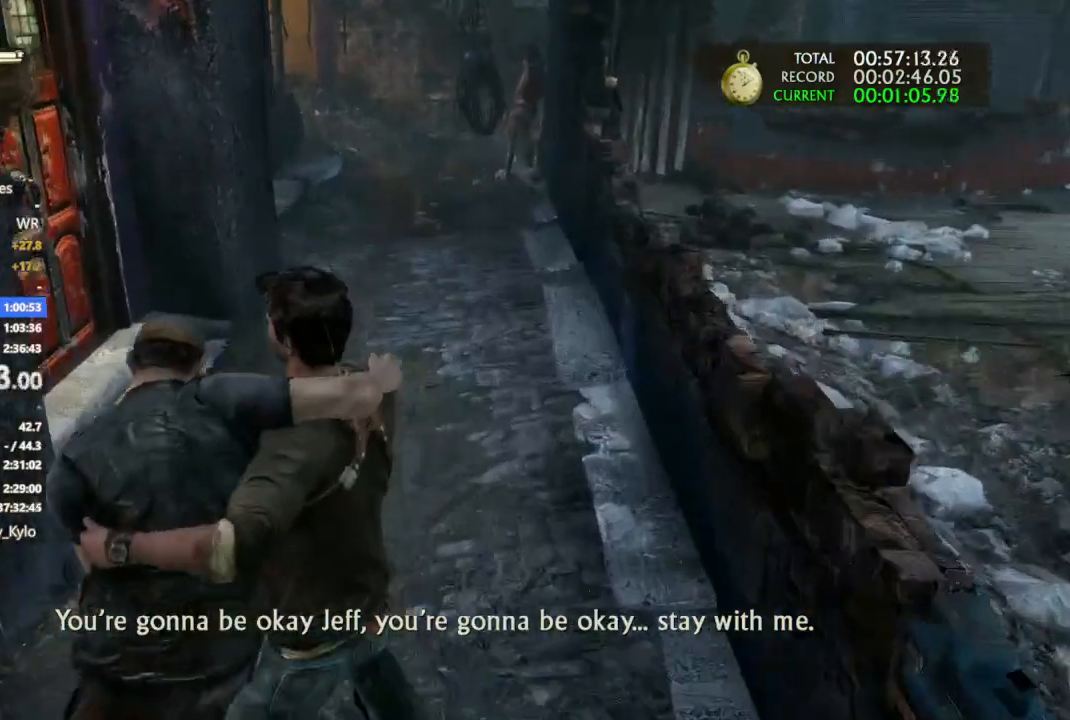
{"dt_ms": 500, "buttons": [], "left_stick": "up", "right_stick": "left", "events": []}
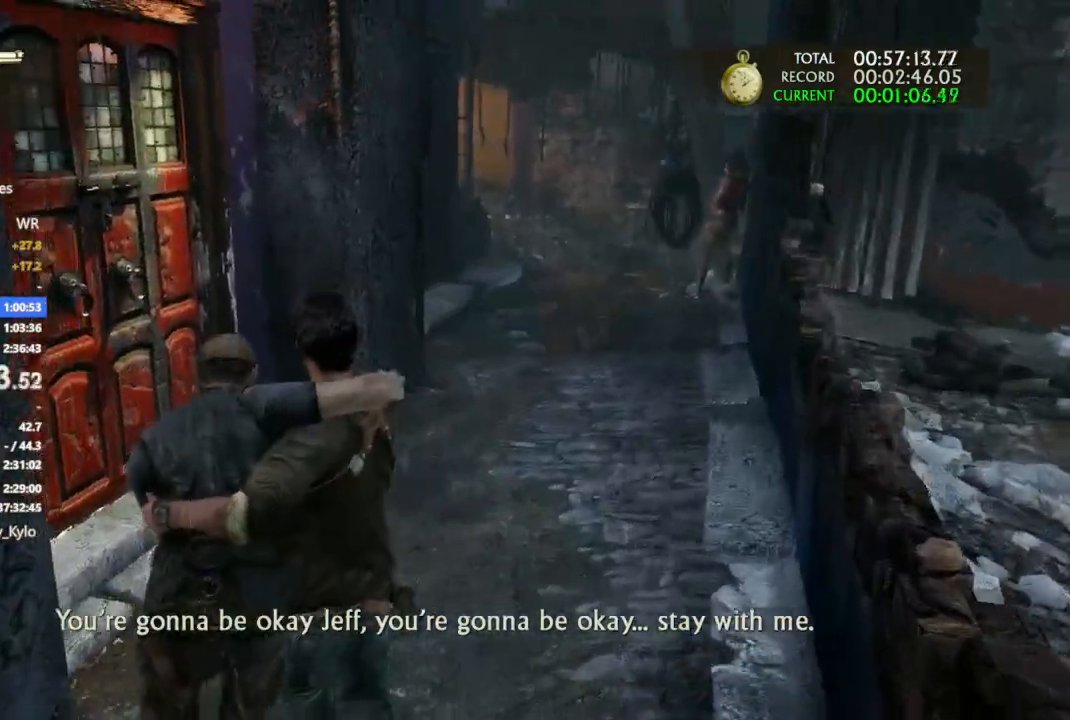
{"dt_ms": 500, "buttons": [], "left_stick": "up", "right_stick": "left", "events": [[67, "right_stick", "center"], [433, "right_stick", "left"]]}
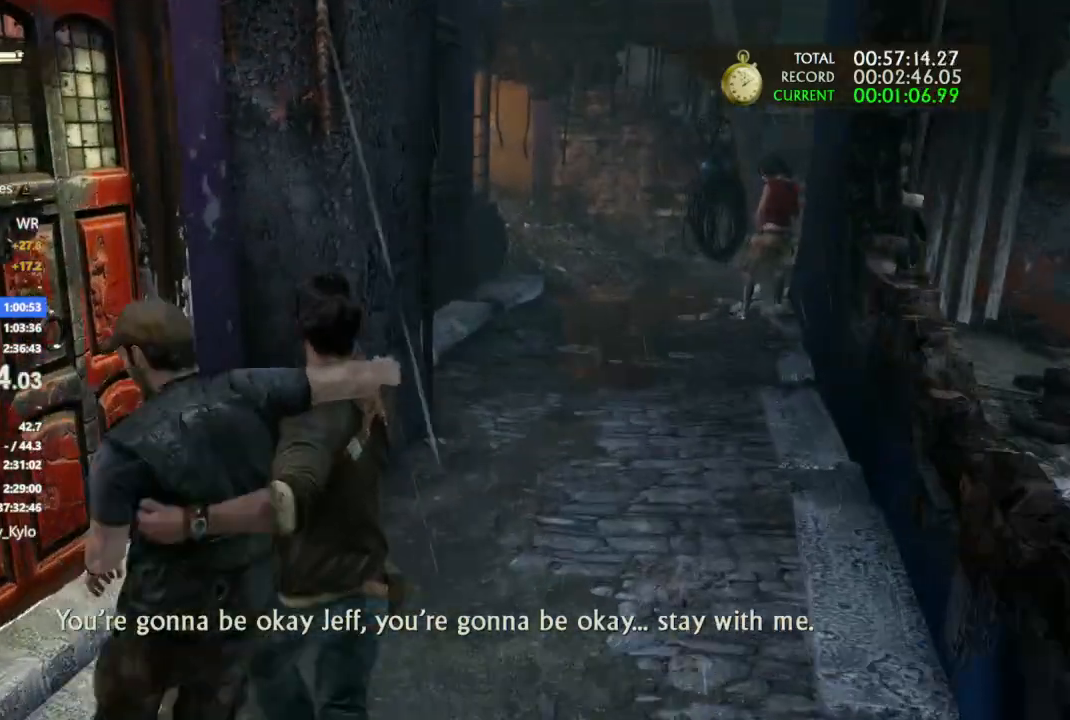
{"dt_ms": 500, "buttons": [], "left_stick": "up", "right_stick": "left", "events": []}
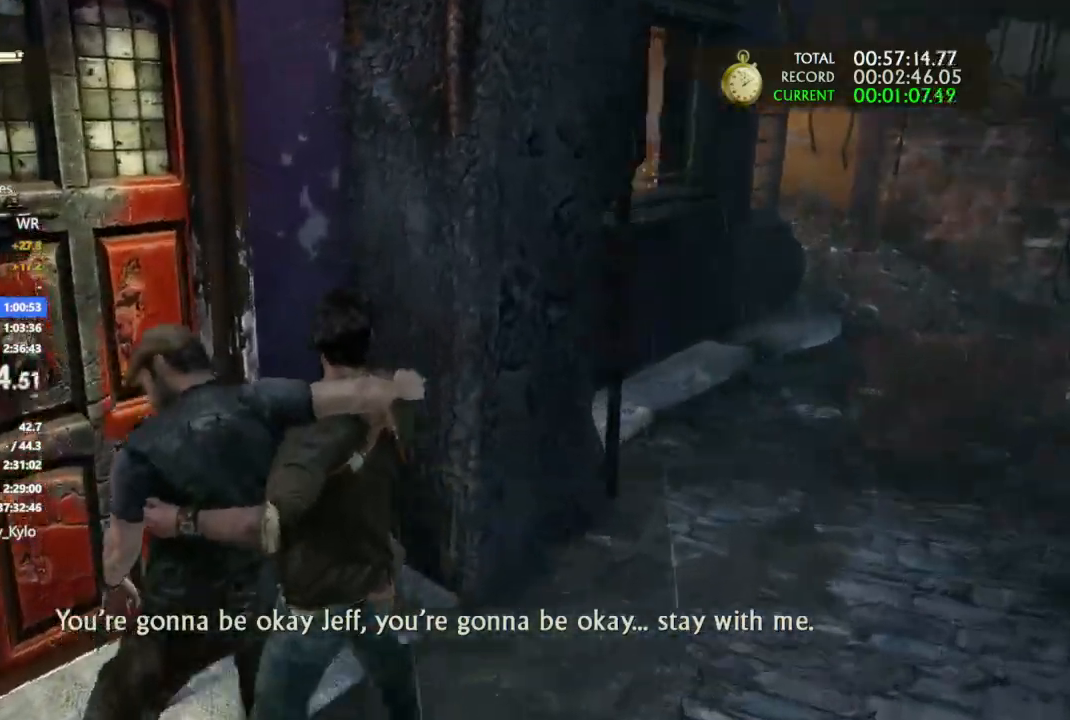
{"dt_ms": 500, "buttons": [], "left_stick": "center", "right_stick": "left"}
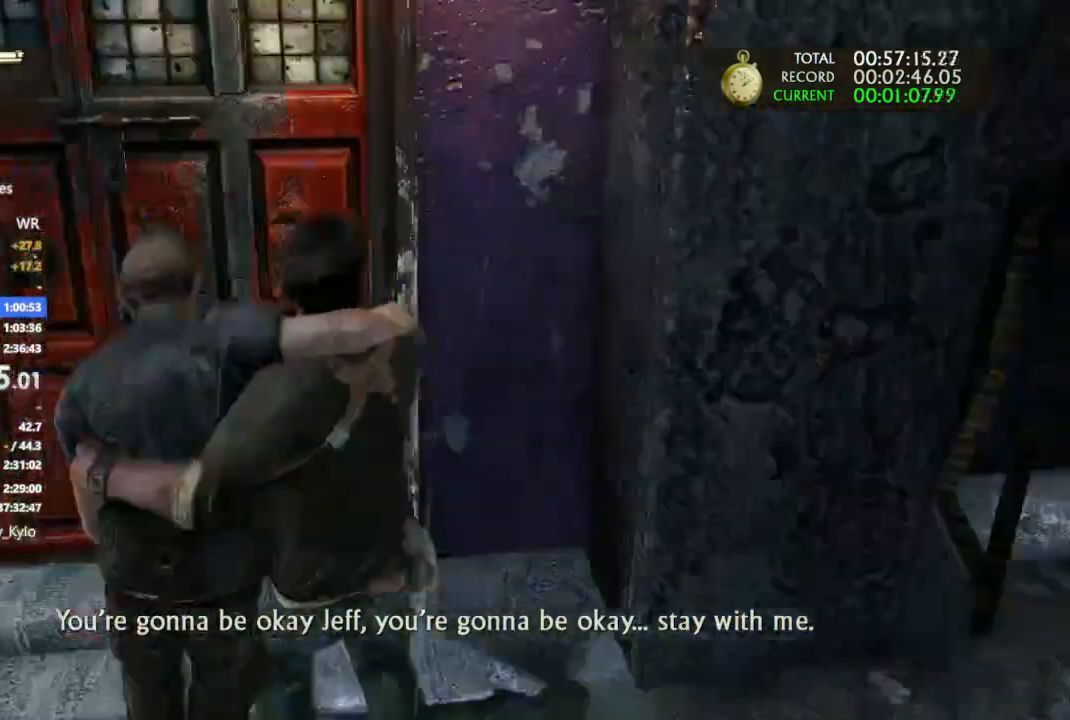
{"dt_ms": 1000, "buttons": ["L1"], "left_stick": "center", "right_stick": "left"}
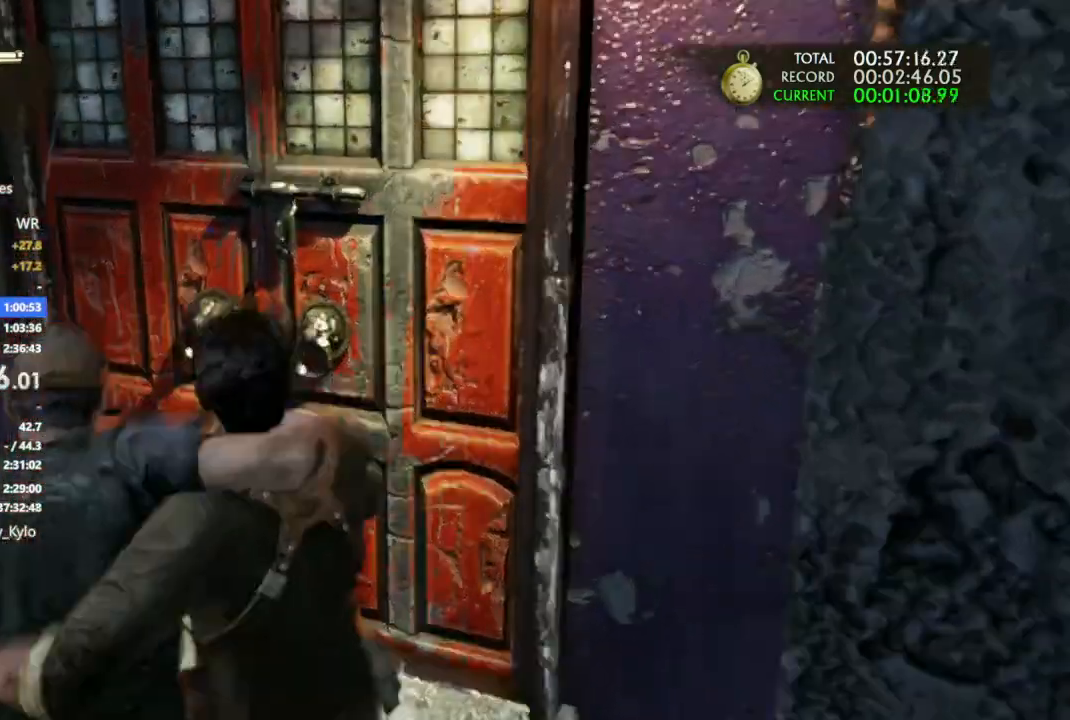
{"dt_ms": 500, "buttons": ["CIRCLE", "L1"], "left_stick": "up-right", "right_stick": "left"}
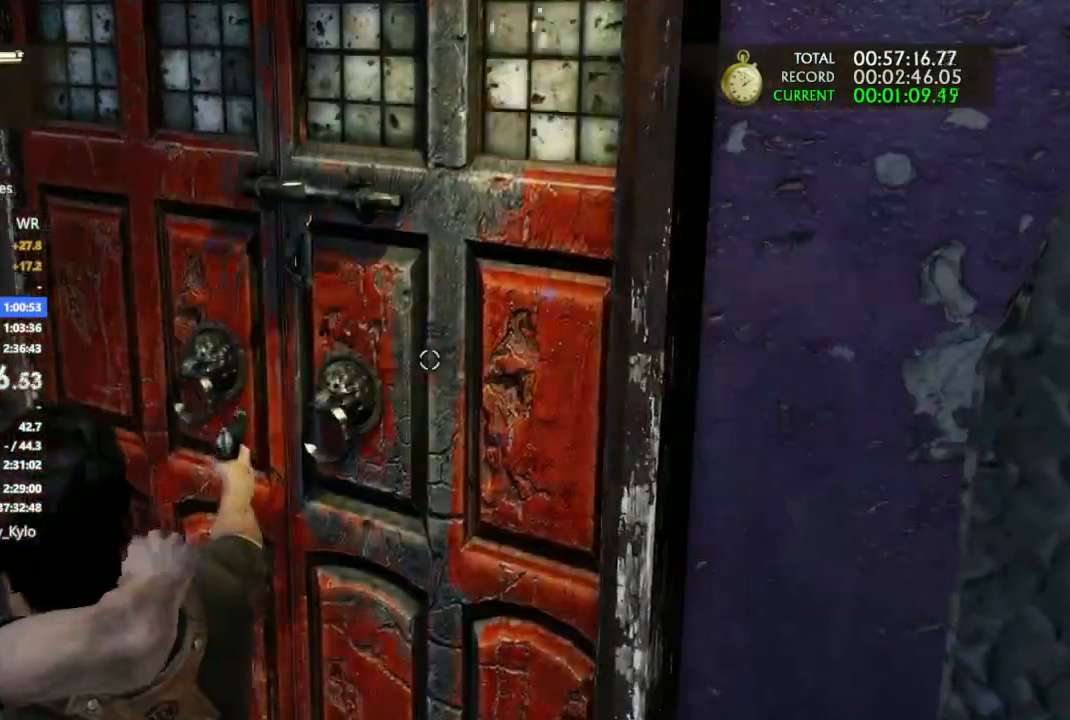
{"dt_ms": 500, "buttons": ["L1"], "left_stick": "center", "right_stick": "center", "events": [[133, "right_stick", "center"], [167, "CIRCLE", "up"], [500, "left_stick", "center"]]}
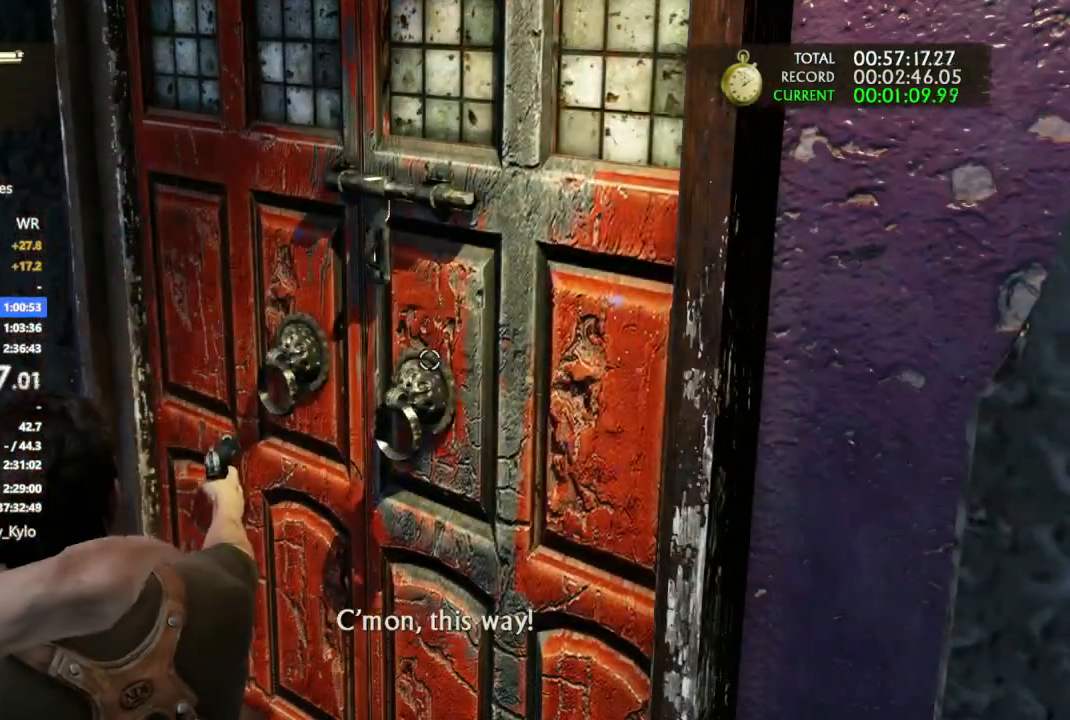
{"dt_ms": 500, "buttons": ["L1"], "left_stick": "up", "right_stick": "center", "events": [[233, "left_stick", "up"]]}
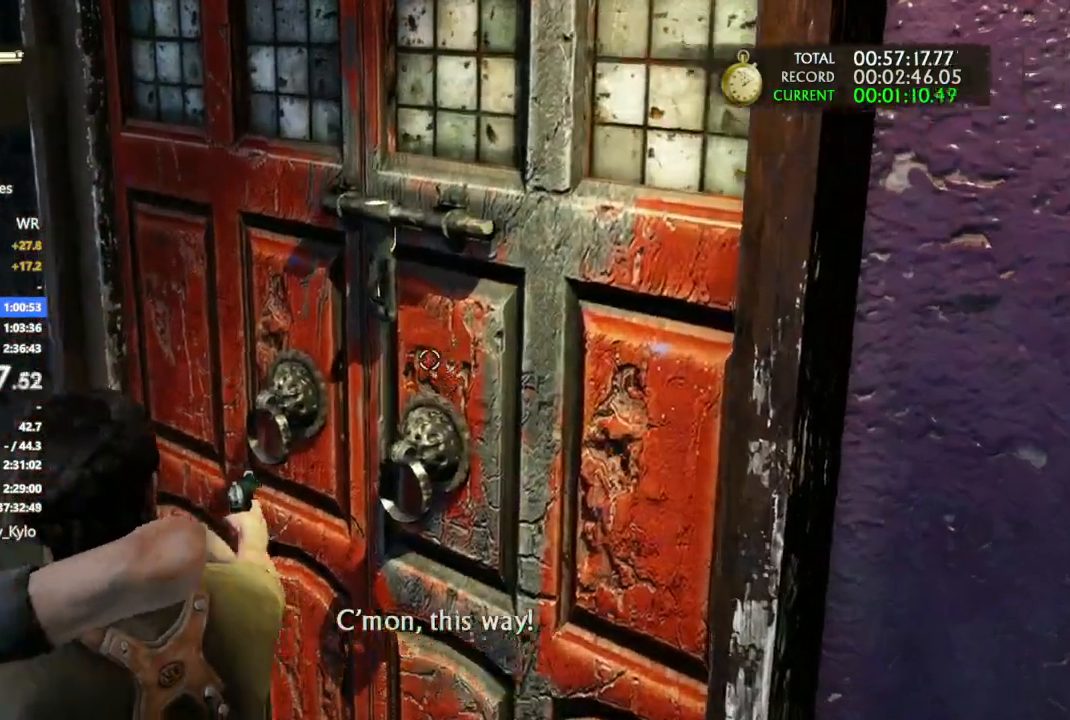
{"dt_ms": 500, "buttons": ["L1"], "left_stick": "up-right", "right_stick": "center", "events": [[67, "left_stick", "center"], [333, "left_stick", "right"], [467, "left_stick", "up-right"]]}
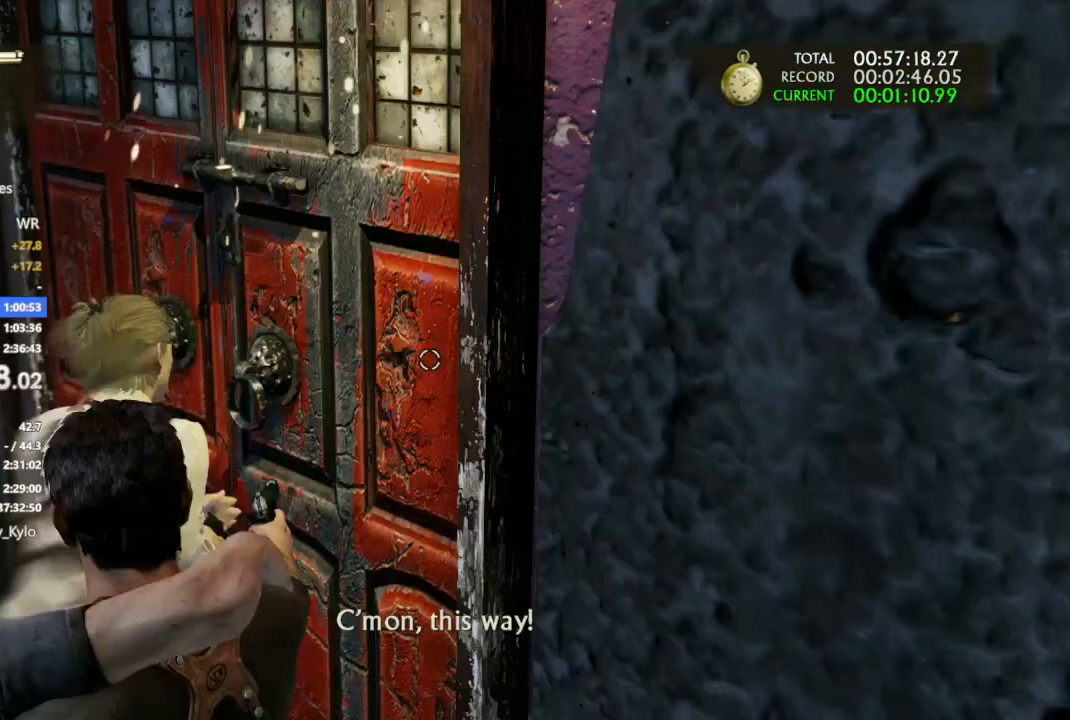
{"dt_ms": 500, "buttons": ["L1"], "left_stick": "up", "right_stick": "center", "events": [[33, "left_stick", "right"], [100, "right_stick", "left"], [167, "left_stick", "up"], [233, "right_stick", "center"]]}